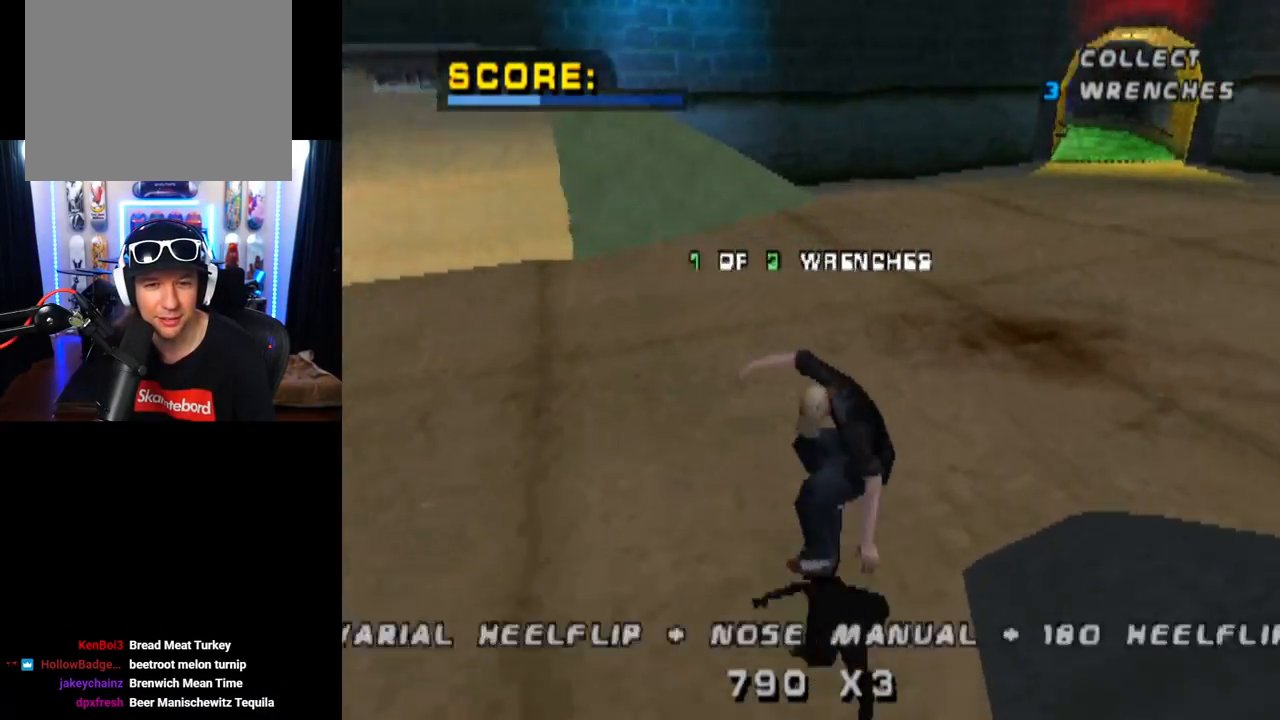
Gameplay with a controller (PlayStation layout); each line is a JSON object with the inputs held at the frame after it. "events" lists button and stick changes between this image and that frame as [ms after this image, input, new state], when the widget could be followed in between. Not read: L3 R1 R3.
{"buttons": ["CROSS"], "left_stick": "center", "right_stick": "center", "events": [[34, "DPAD_RIGHT", "down"], [34, "DPAD_UP", "up"], [301, "DPAD_RIGHT", "up"]]}
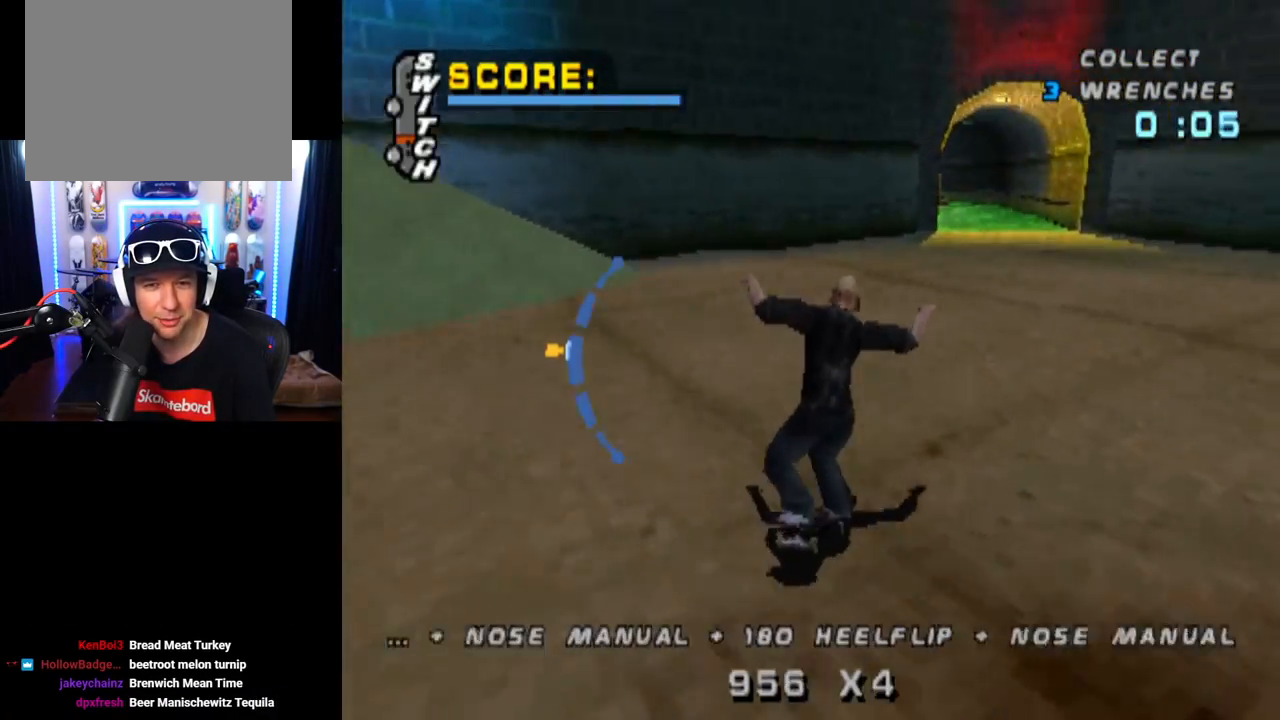
{"buttons": ["CROSS"], "left_stick": "center", "right_stick": "center", "events": [[67, "DPAD_LEFT", "down"], [200, "DPAD_LEFT", "up"], [367, "DPAD_DOWN", "down"], [484, "DPAD_DOWN", "up"]]}
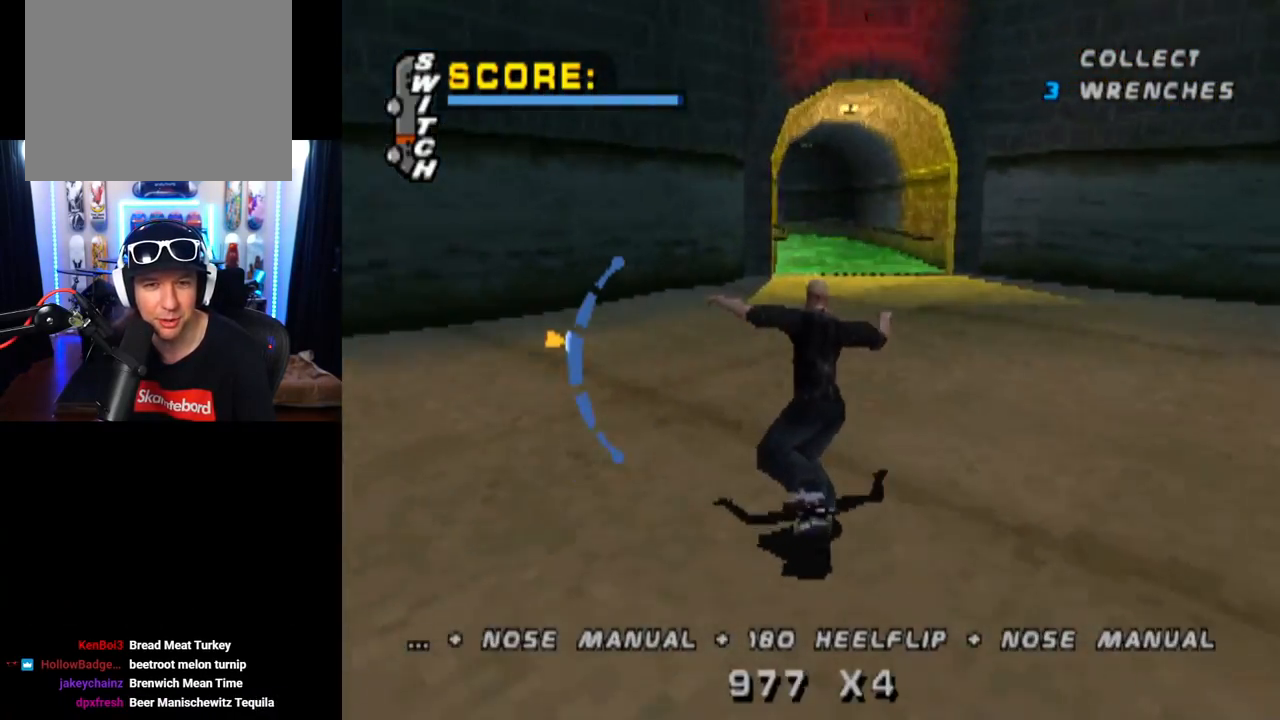
{"buttons": ["CROSS"], "left_stick": "center", "right_stick": "center", "events": [[334, "DPAD_LEFT", "down"], [418, "DPAD_LEFT", "up"]]}
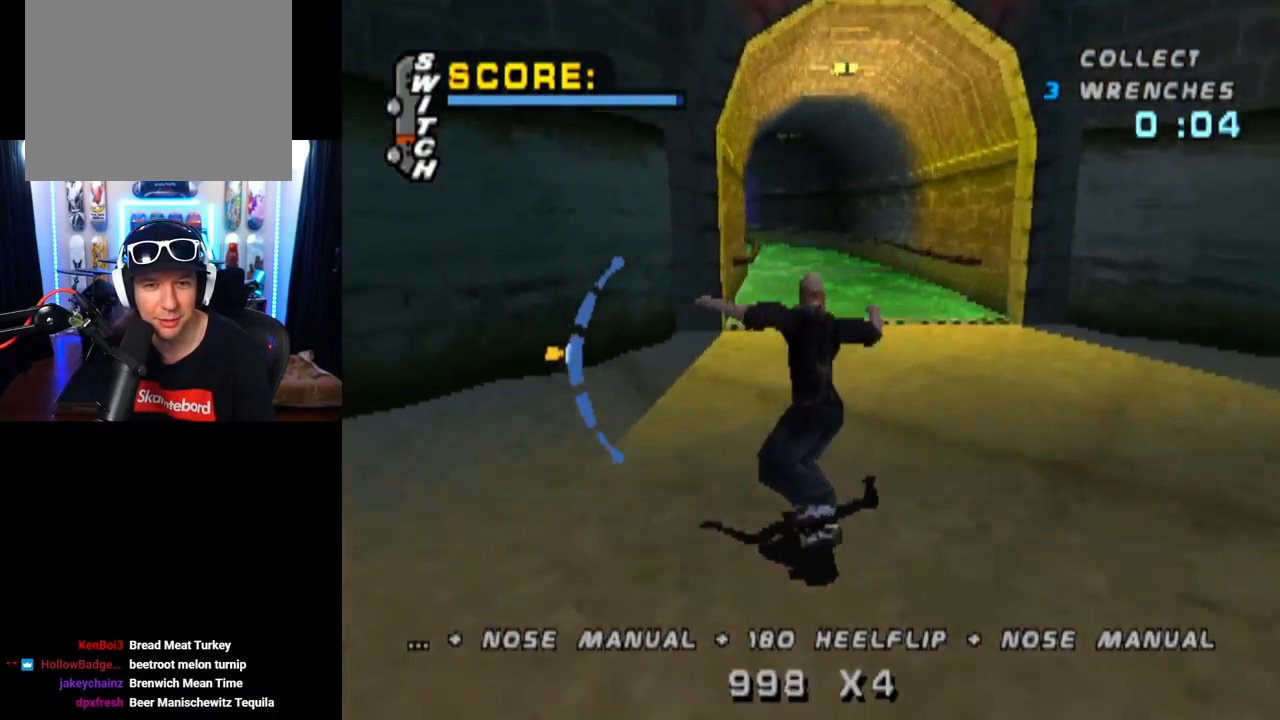
{"buttons": ["TRIANGLE"], "left_stick": "center", "right_stick": "center", "events": [[50, "DPAD_UP", "down"], [67, "DPAD_RIGHT", "down"], [167, "DPAD_RIGHT", "up"], [250, "DPAD_LEFT", "down"], [350, "DPAD_LEFT", "up"], [350, "DPAD_UP", "up"], [384, "TRIANGLE", "down"], [434, "CROSS", "up"]]}
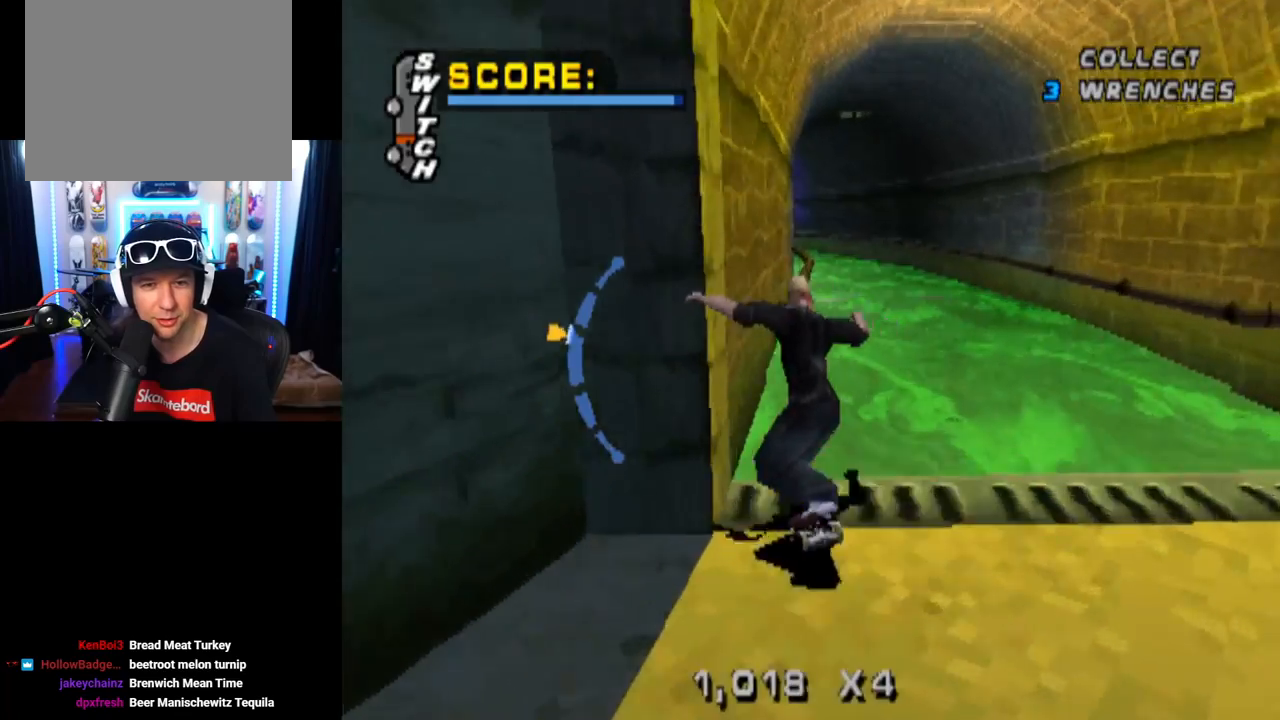
{"buttons": ["CROSS", "L1", "DPAD_DOWN", "DPAD_RIGHT"], "left_stick": "center", "right_stick": "center", "events": [[51, "DPAD_UP", "down"], [84, "DPAD_UP", "up"], [317, "DPAD_RIGHT", "down"], [334, "DPAD_DOWN", "down"], [351, "CROSS", "down"], [351, "TRIANGLE", "up"], [418, "L1", "down"]]}
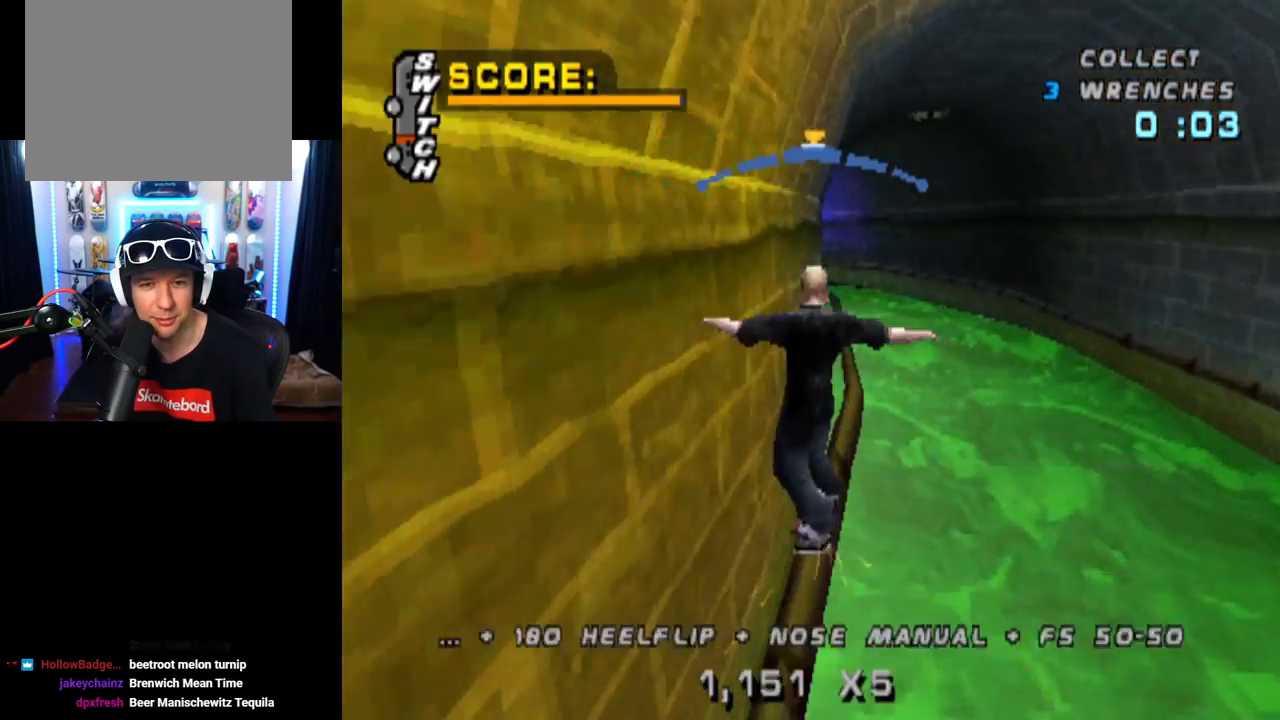
{"buttons": ["L1", "DPAD_UP"], "left_stick": "center", "right_stick": "center", "events": [[117, "SQUARE", "down"], [150, "CROSS", "up"], [317, "SQUARE", "up"], [350, "DPAD_DOWN", "up"], [384, "DPAD_RIGHT", "up"], [484, "DPAD_UP", "down"]]}
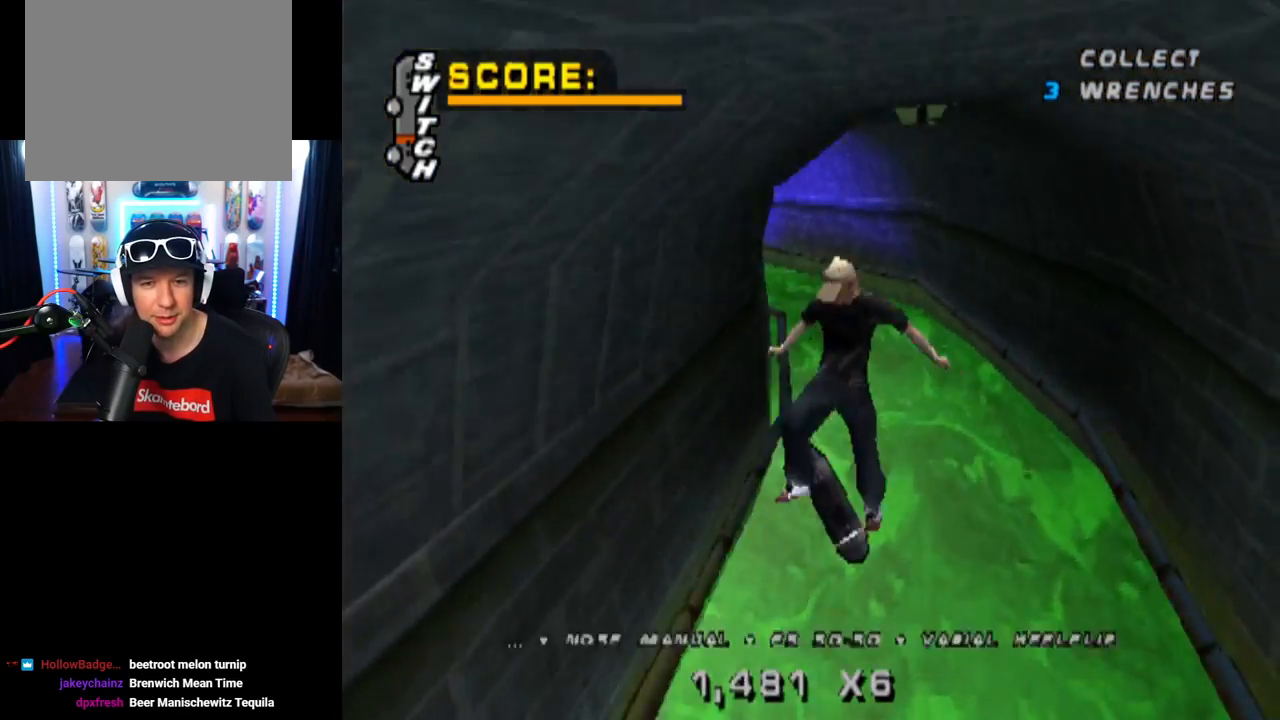
{"buttons": ["TRIANGLE"], "left_stick": "center", "right_stick": "center", "events": [[67, "DPAD_UP", "up"], [134, "DPAD_DOWN", "down"], [134, "L1", "up"], [251, "DPAD_DOWN", "up"], [301, "TRIANGLE", "down"], [317, "DPAD_UP", "down"], [451, "DPAD_UP", "up"]]}
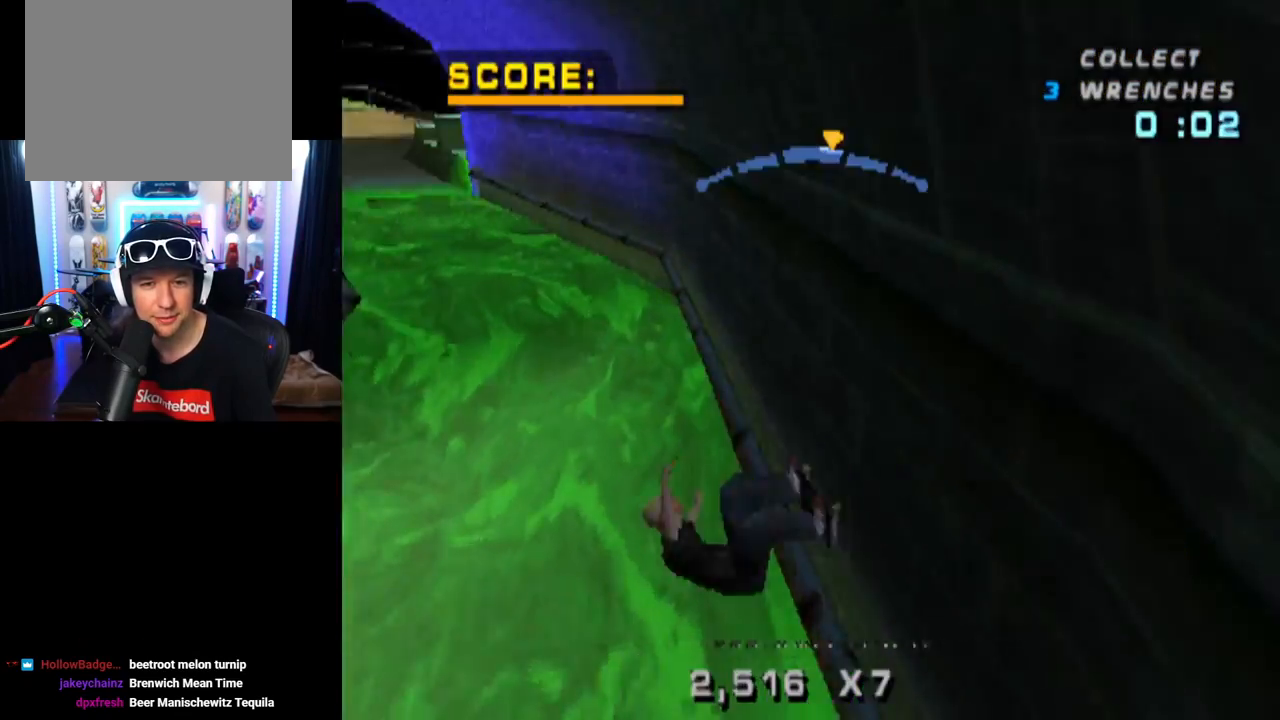
{"buttons": ["CROSS"], "left_stick": "center", "right_stick": "center", "events": [[67, "DPAD_LEFT", "down"], [167, "DPAD_LEFT", "up"], [367, "CROSS", "down"], [367, "DPAD_RIGHT", "down"], [367, "TRIANGLE", "up"], [484, "DPAD_RIGHT", "up"]]}
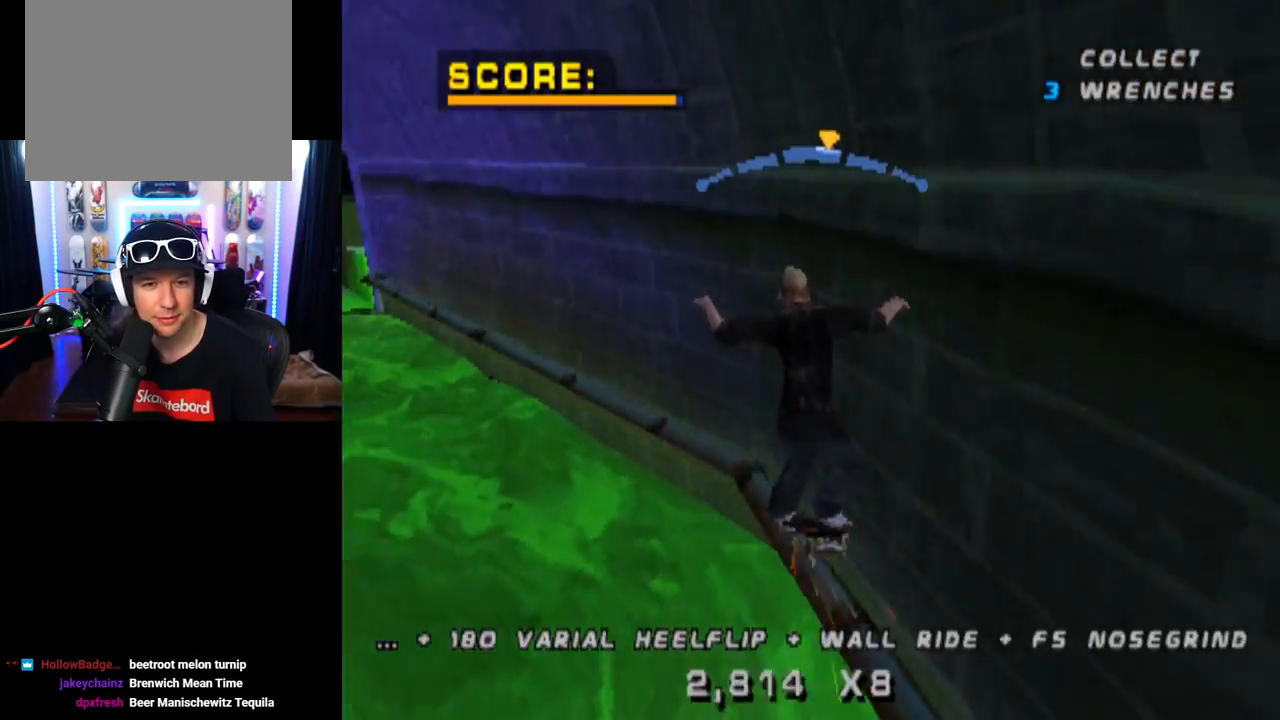
{"buttons": ["CROSS"], "left_stick": "center", "right_stick": "center", "events": [[83, "DPAD_LEFT", "down"], [183, "DPAD_LEFT", "up"]]}
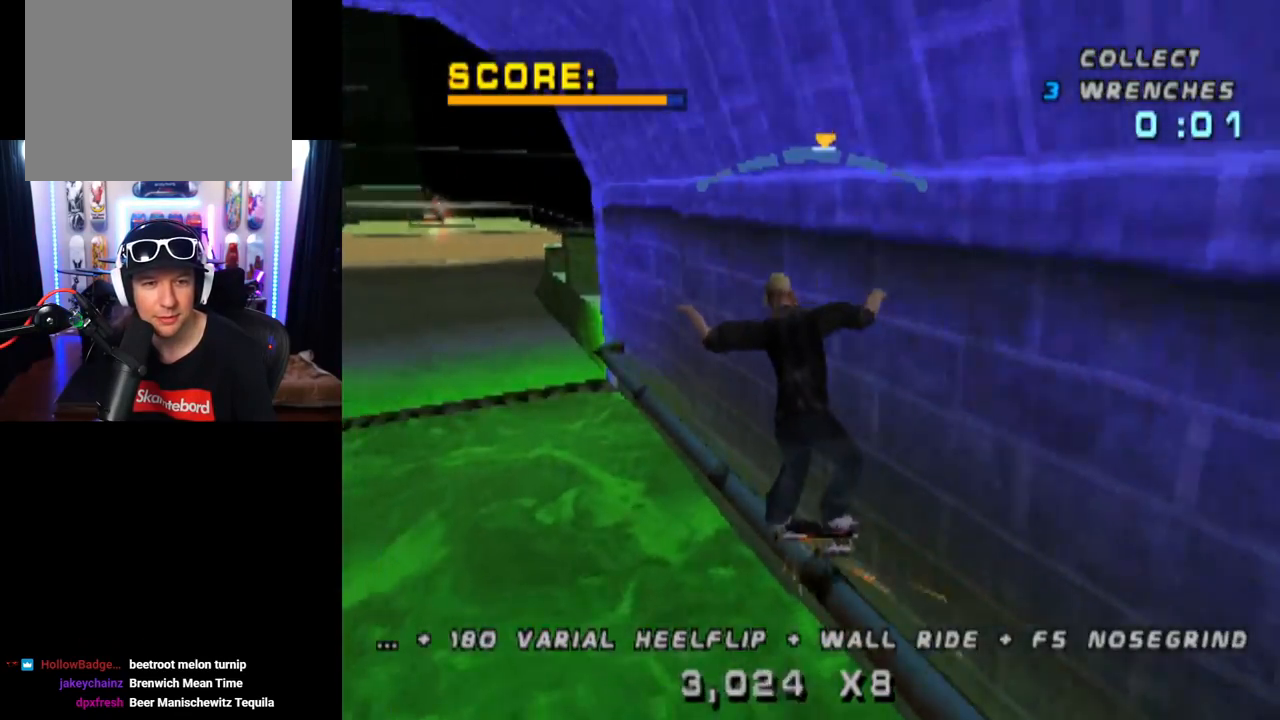
{"buttons": ["SQUARE", "DPAD_UP"], "left_stick": "center", "right_stick": "center", "events": [[100, "DPAD_RIGHT", "down"], [167, "DPAD_RIGHT", "up"], [351, "DPAD_UP", "down"], [384, "CROSS", "up"], [434, "SQUARE", "down"]]}
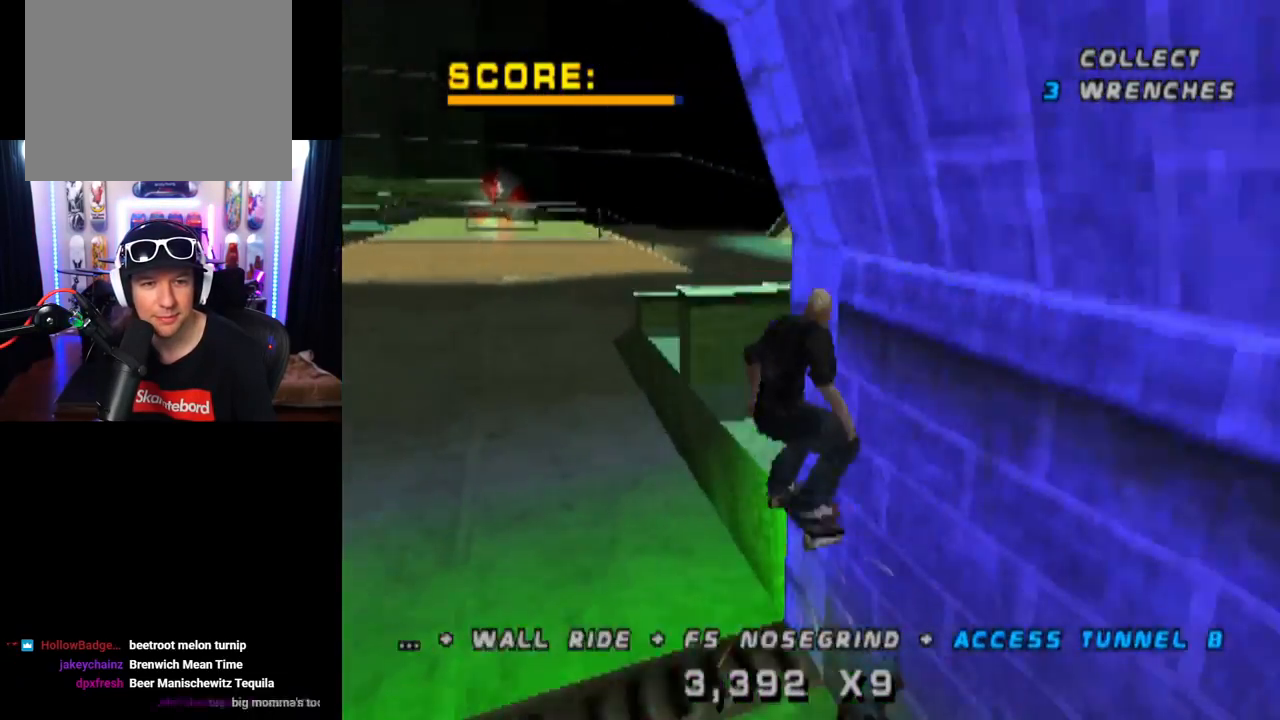
{"buttons": ["CROSS", "DPAD_DOWN"], "left_stick": "center", "right_stick": "center", "events": [[117, "DPAD_UP", "up"], [167, "CROSS", "down"], [167, "SQUARE", "up"], [283, "DPAD_UP", "down"], [383, "DPAD_UP", "up"], [467, "DPAD_DOWN", "down"]]}
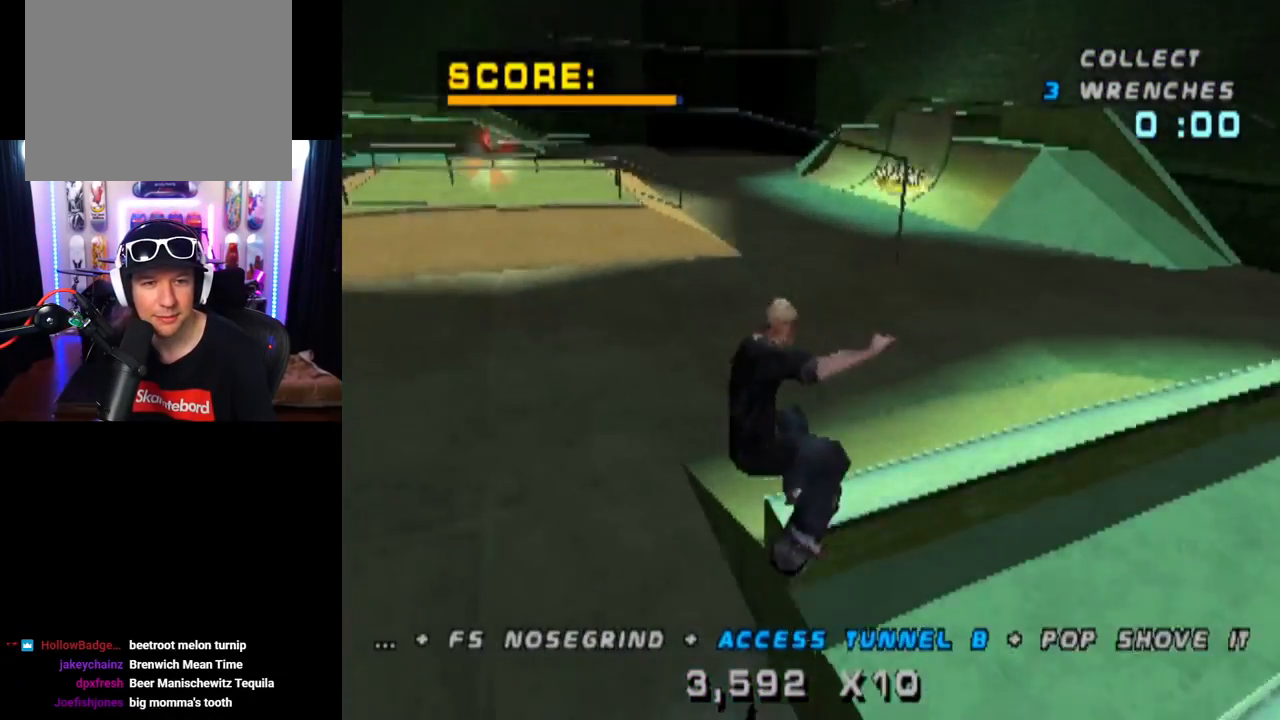
{"buttons": ["CROSS", "L1", "DPAD_DOWN", "DPAD_RIGHT"], "left_stick": "center", "right_stick": "center", "events": [[67, "DPAD_DOWN", "up"], [134, "DPAD_UP", "down"], [267, "DPAD_UP", "up"], [284, "DPAD_RIGHT", "down"], [317, "DPAD_DOWN", "down"], [501, "L1", "down"]]}
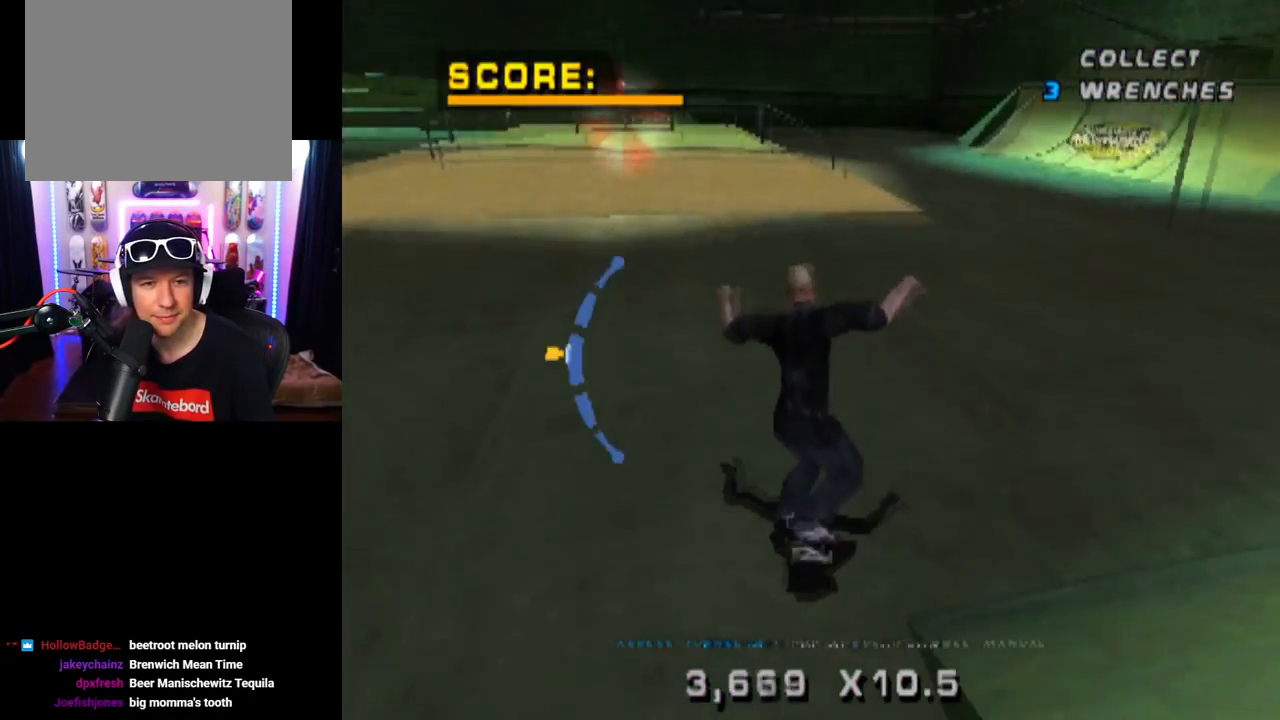
{"buttons": ["CROSS", "L1", "DPAD_UP"], "left_stick": "center", "right_stick": "center", "events": [[83, "SQUARE", "down"], [133, "CROSS", "up"], [133, "right_stick", "left"], [200, "right_stick", "center"], [317, "CROSS", "down"], [317, "DPAD_DOWN", "up"], [317, "DPAD_RIGHT", "up"], [333, "SQUARE", "up"], [417, "DPAD_UP", "down"]]}
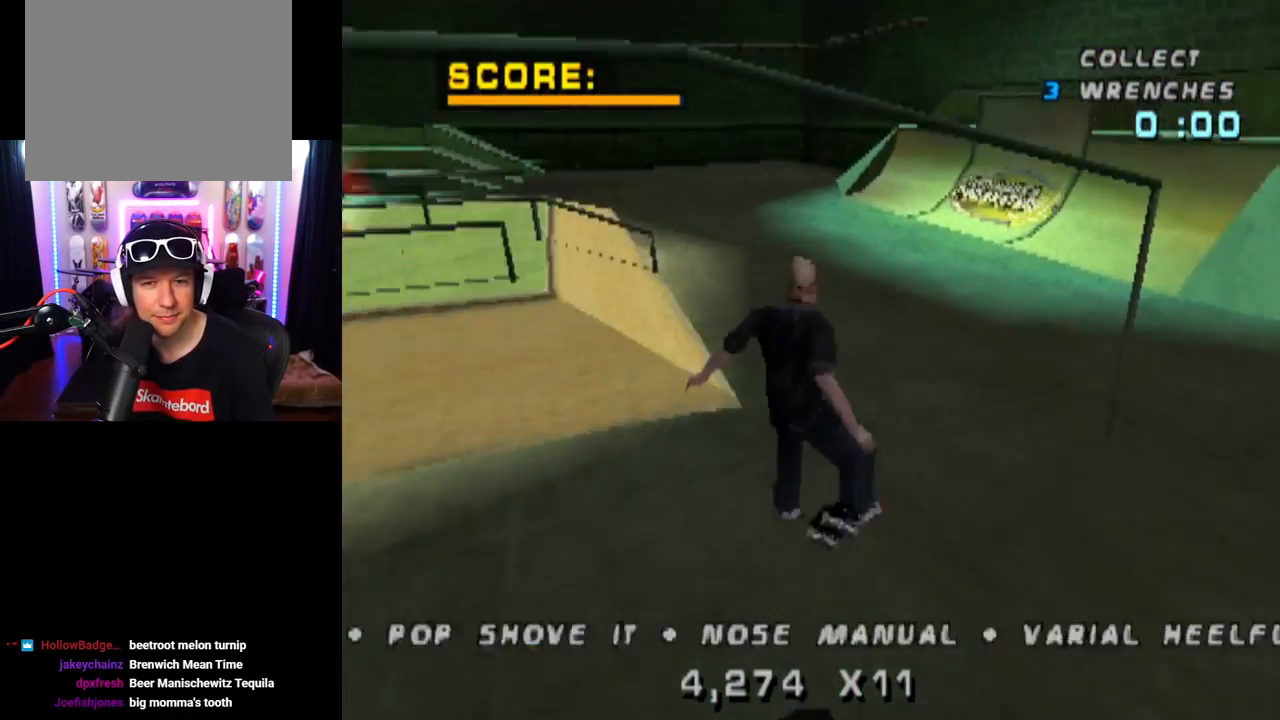
{"buttons": ["CROSS", "DPAD_UP"], "left_stick": "center", "right_stick": "center", "events": [[17, "DPAD_UP", "up"], [84, "DPAD_DOWN", "down"], [117, "L1", "up"], [200, "DPAD_DOWN", "up"], [251, "DPAD_UP", "down"]]}
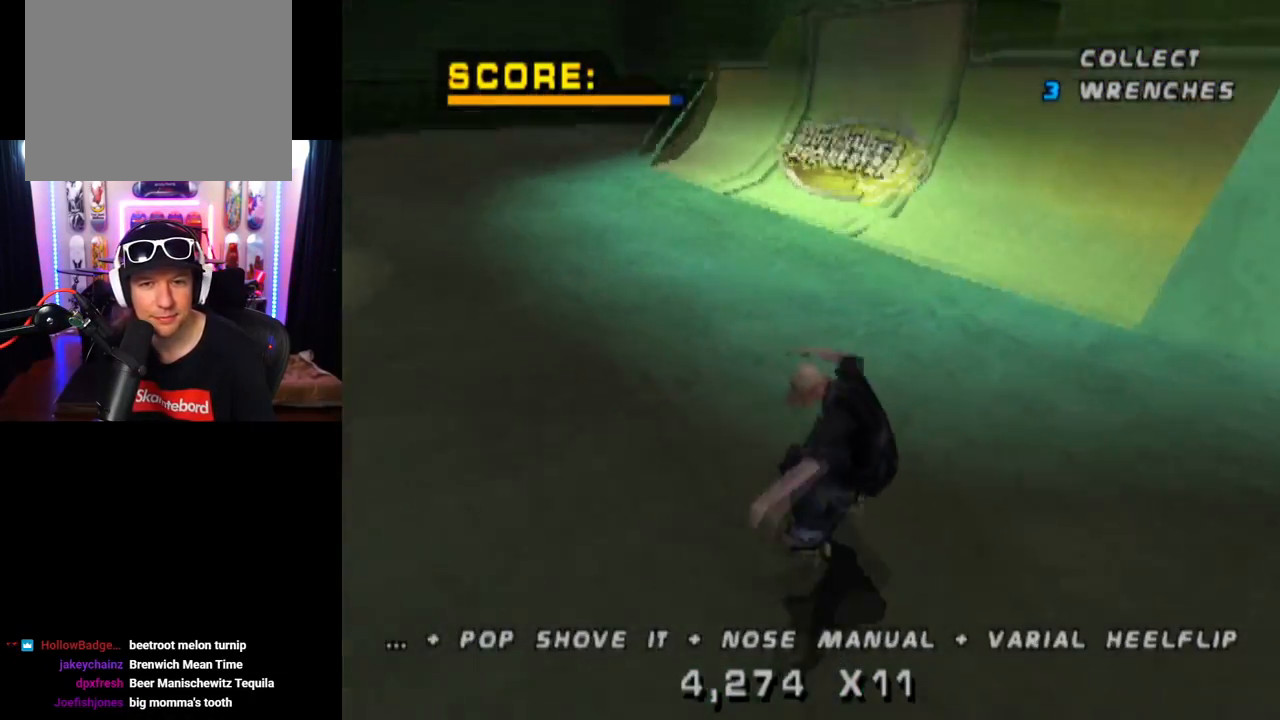
{"buttons": ["CROSS"], "left_stick": "center", "right_stick": "center", "events": [[33, "DPAD_UP", "up"], [150, "DPAD_LEFT", "down"], [233, "DPAD_LEFT", "up"], [333, "DPAD_RIGHT", "down"], [500, "DPAD_RIGHT", "up"]]}
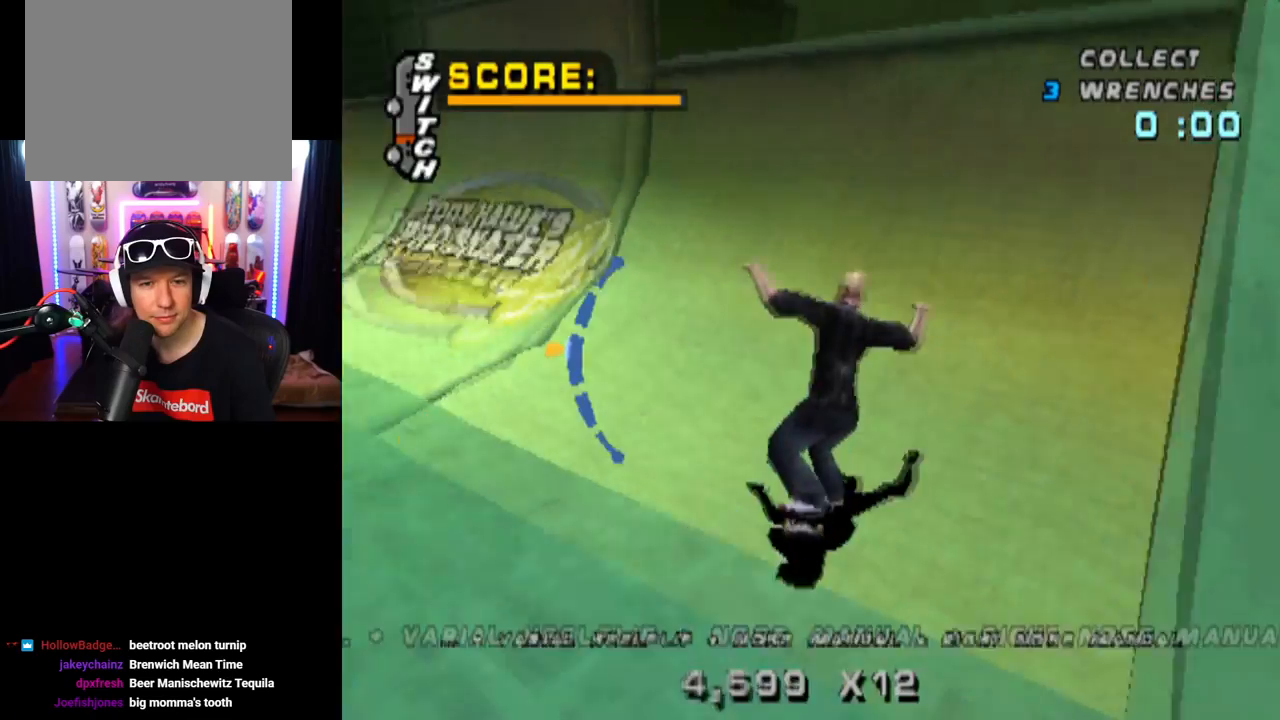
{"buttons": ["CIRCLE", "DPAD_RIGHT"], "left_stick": "center", "right_stick": "center", "events": [[234, "CROSS", "up"], [251, "DPAD_RIGHT", "down"], [301, "CIRCLE", "down"]]}
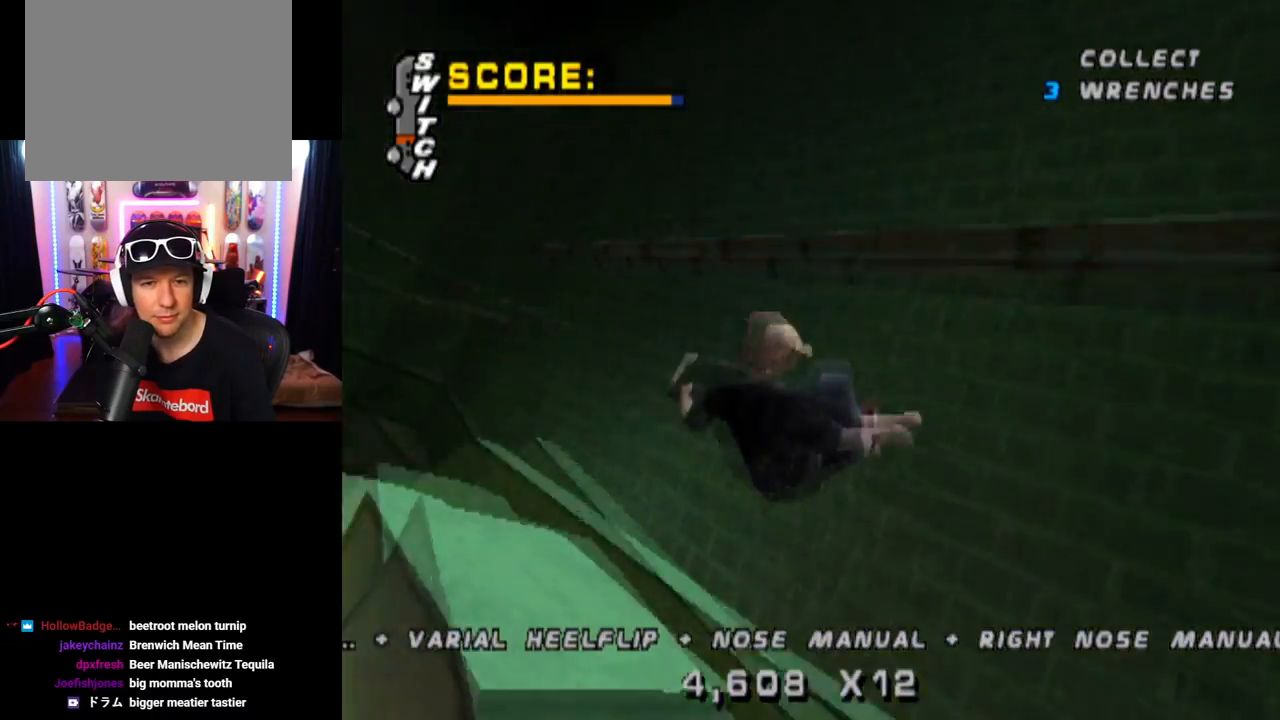
{"buttons": ["CIRCLE", "DPAD_RIGHT"], "left_stick": "center", "right_stick": "center", "events": []}
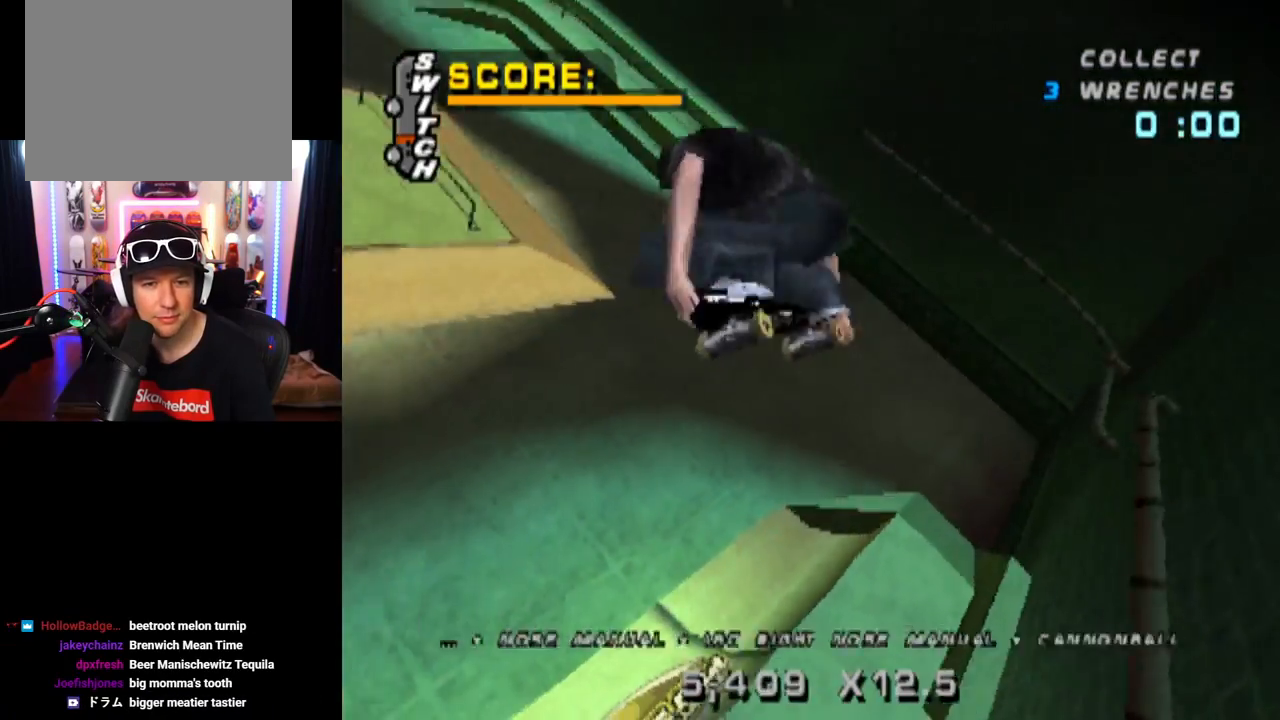
{"buttons": ["CIRCLE", "DPAD_RIGHT"], "left_stick": "center", "right_stick": "center", "events": []}
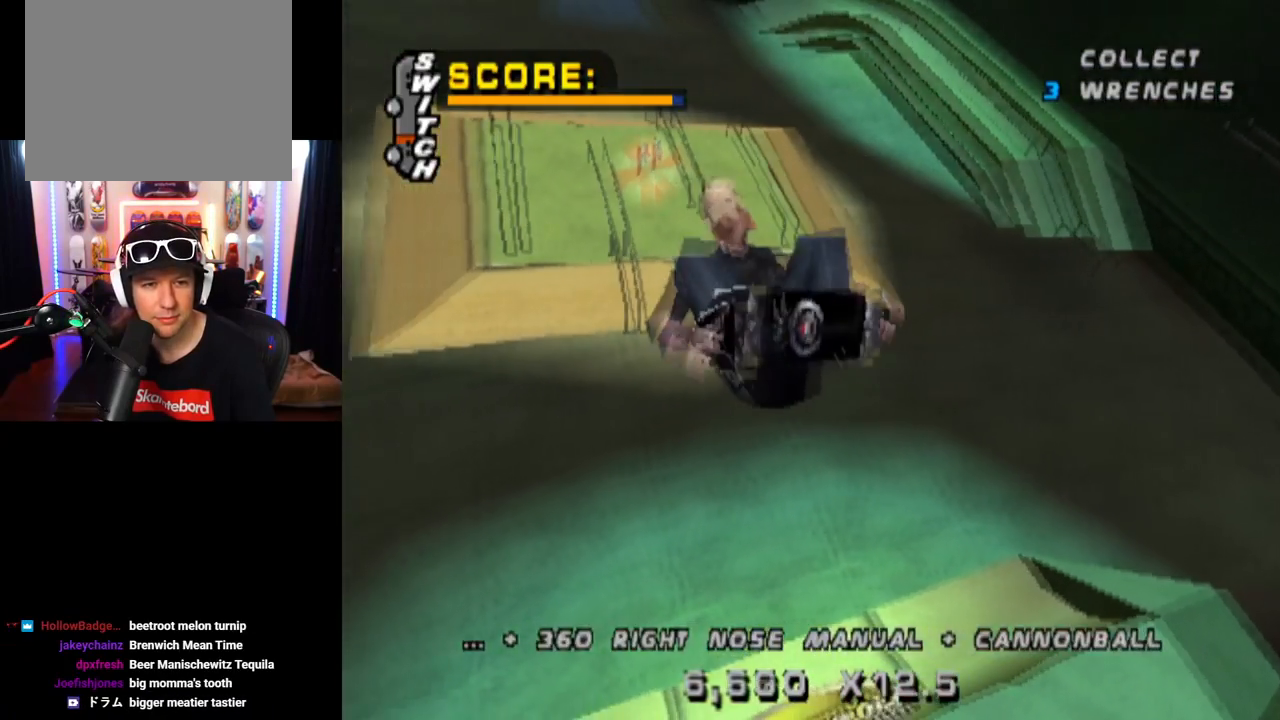
{"buttons": ["CROSS", "DPAD_RIGHT"], "left_stick": "center", "right_stick": "center", "events": [[283, "CIRCLE", "up"], [467, "CROSS", "down"]]}
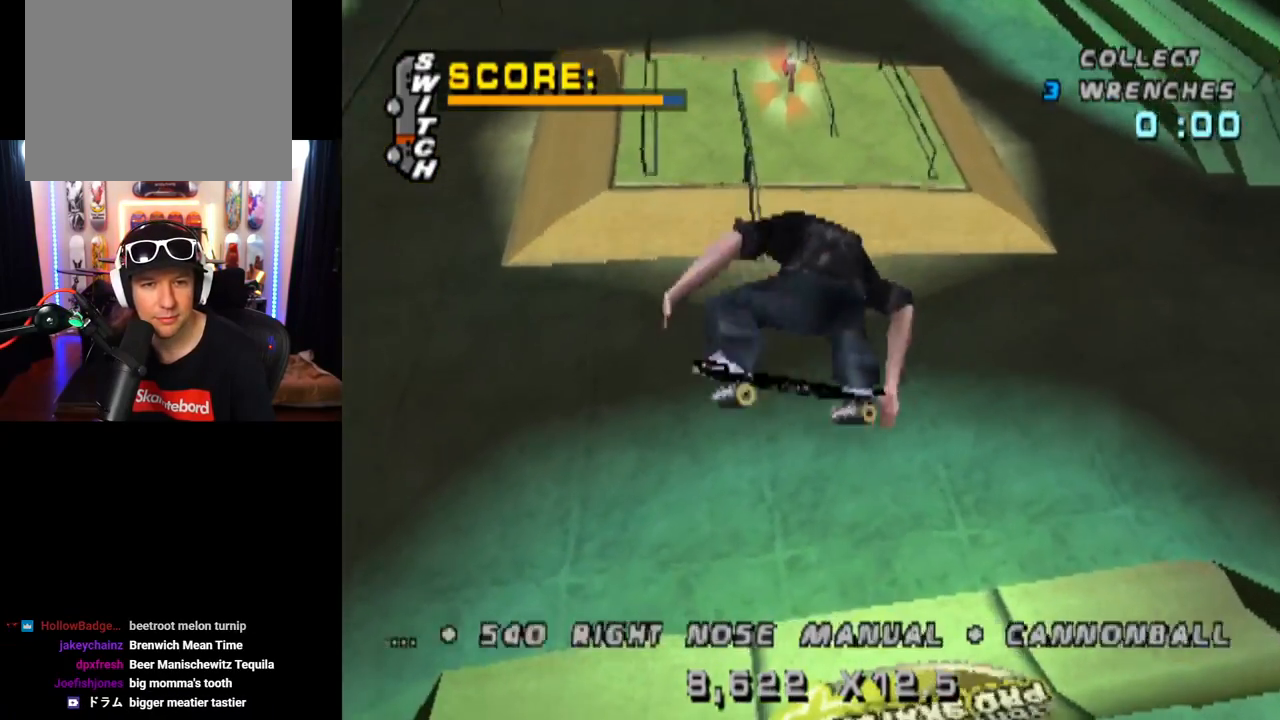
{"buttons": ["CROSS", "R2"], "left_stick": "center", "right_stick": "center", "events": [[301, "DPAD_RIGHT", "up"], [451, "R2", "down"]]}
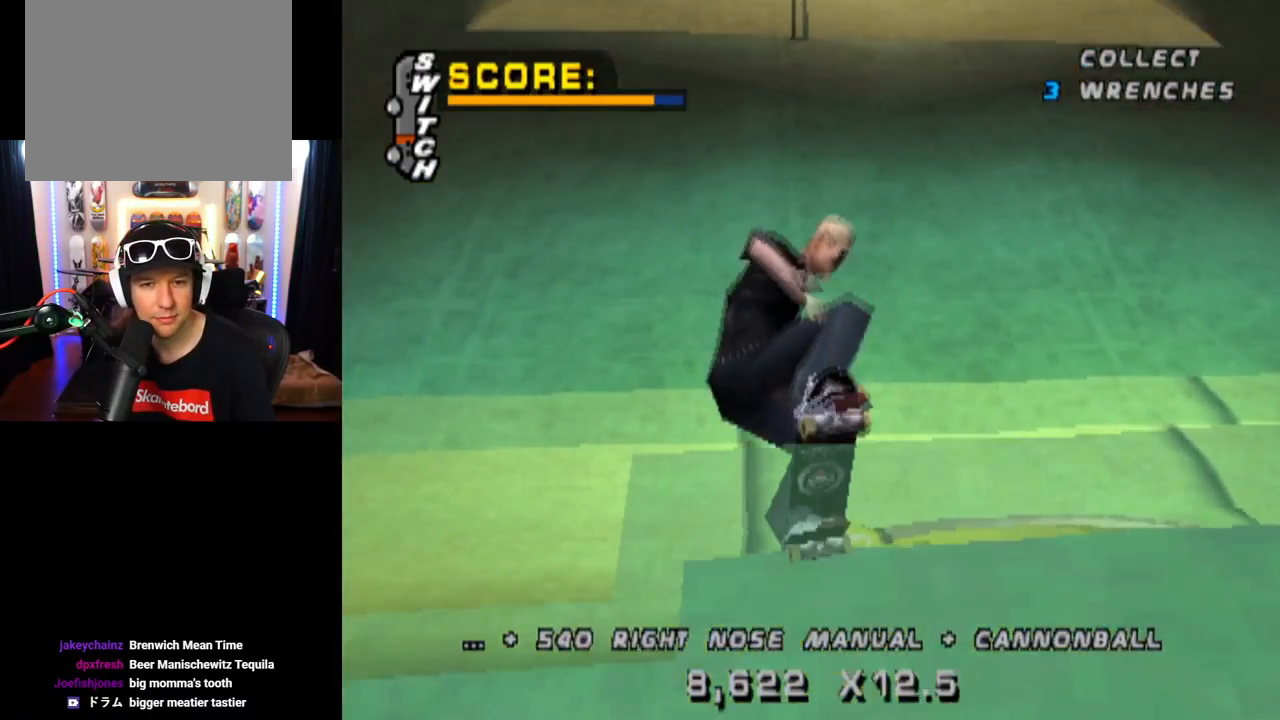
{"buttons": ["CROSS", "DPAD_RIGHT"], "left_stick": "center", "right_stick": "center", "events": [[117, "DPAD_UP", "down"], [117, "R2", "up"], [183, "DPAD_UP", "up"], [250, "DPAD_DOWN", "down"], [350, "DPAD_DOWN", "up"], [367, "DPAD_UP", "down"], [484, "DPAD_RIGHT", "down"], [484, "DPAD_UP", "up"]]}
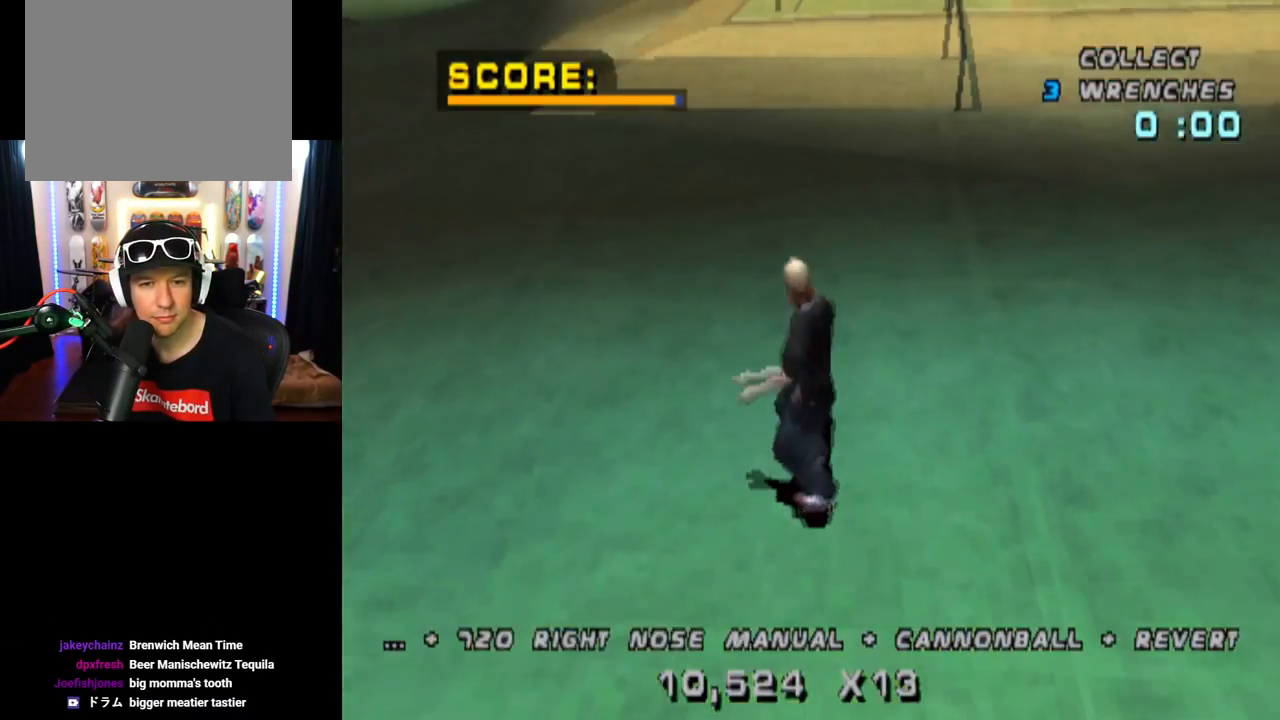
{"buttons": ["TRIANGLE"], "left_stick": "center", "right_stick": "center", "events": [[301, "DPAD_RIGHT", "up"], [367, "CROSS", "up"], [451, "TRIANGLE", "down"]]}
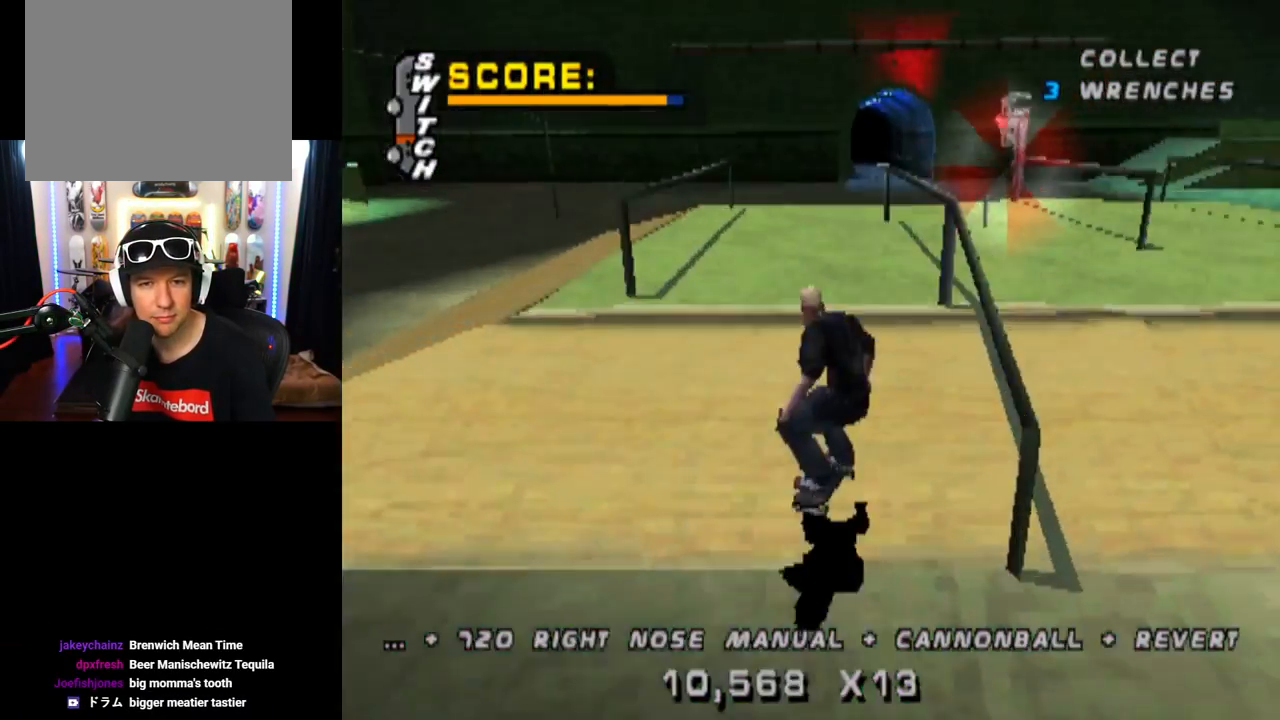
{"buttons": ["DPAD_RIGHT"], "left_stick": "center", "right_stick": "center", "events": [[150, "DPAD_RIGHT", "down"], [250, "CROSS", "down"], [267, "TRIANGLE", "up"], [317, "CROSS", "up"]]}
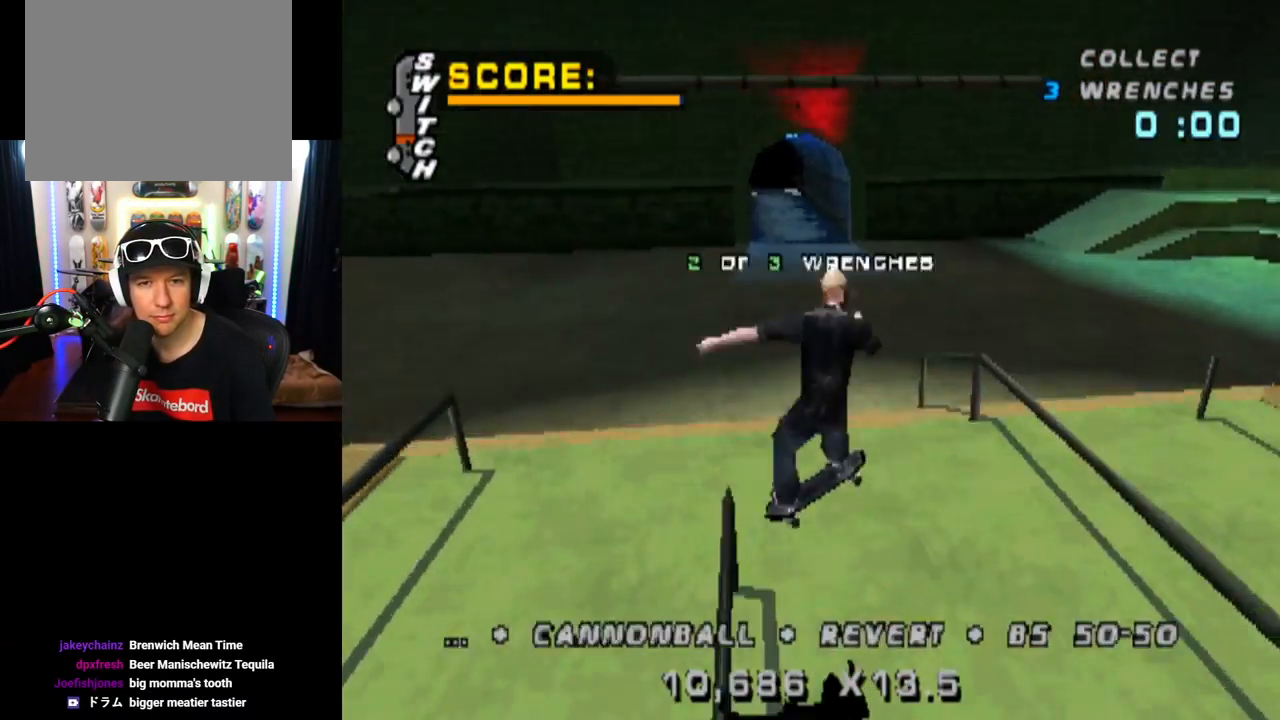
{"buttons": ["DPAD_DOWN"], "left_stick": "center", "right_stick": "center", "events": [[100, "DPAD_RIGHT", "up"], [301, "DPAD_UP", "down"], [367, "DPAD_UP", "up"], [434, "DPAD_DOWN", "down"]]}
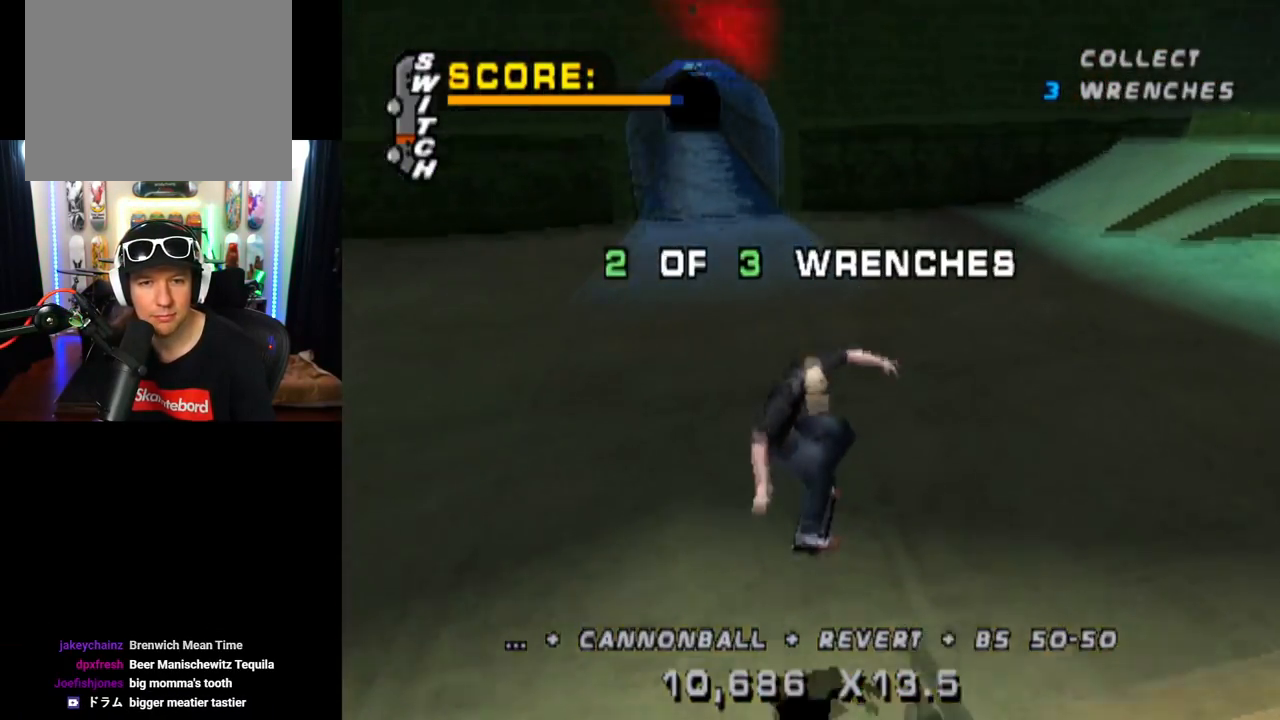
{"buttons": ["CROSS"], "left_stick": "center", "right_stick": "center", "events": [[16, "DPAD_DOWN", "up"], [83, "DPAD_UP", "down"], [217, "DPAD_UP", "up"], [233, "DPAD_LEFT", "down"], [300, "CROSS", "down"], [450, "DPAD_LEFT", "up"]]}
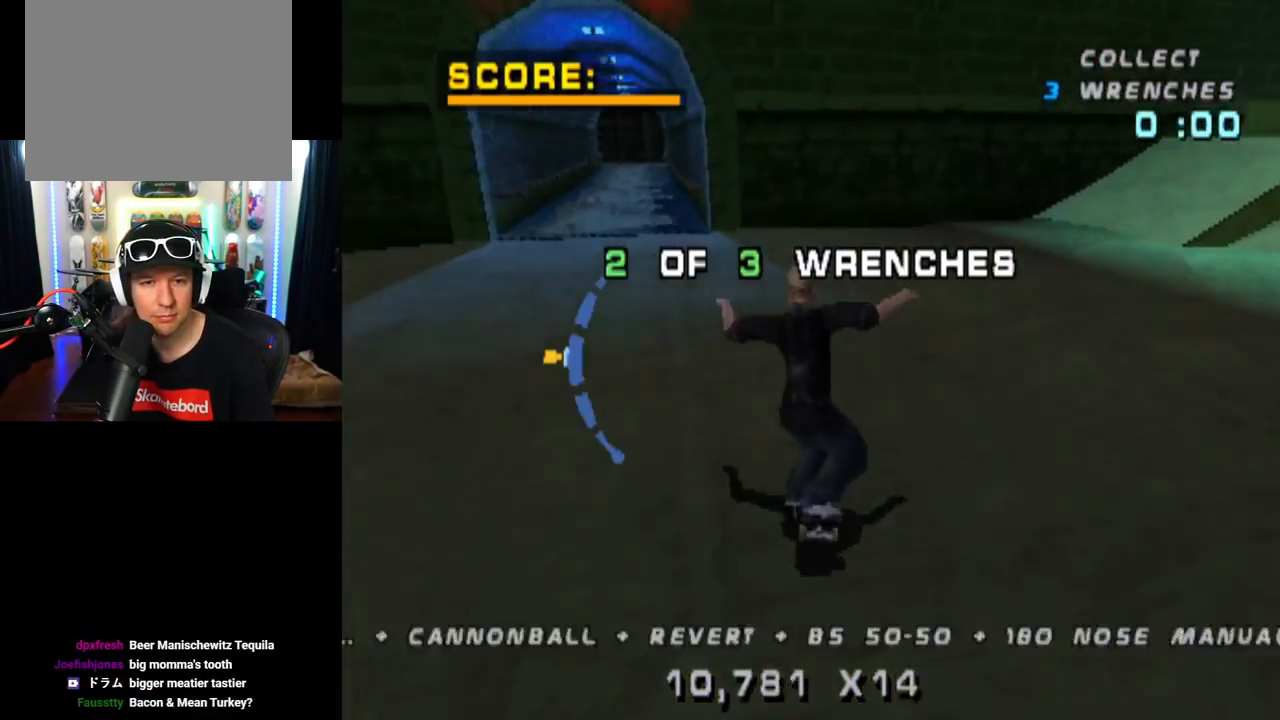
{"buttons": ["CROSS"], "left_stick": "center", "right_stick": "center", "events": [[351, "DPAD_LEFT", "down"], [467, "DPAD_LEFT", "up"]]}
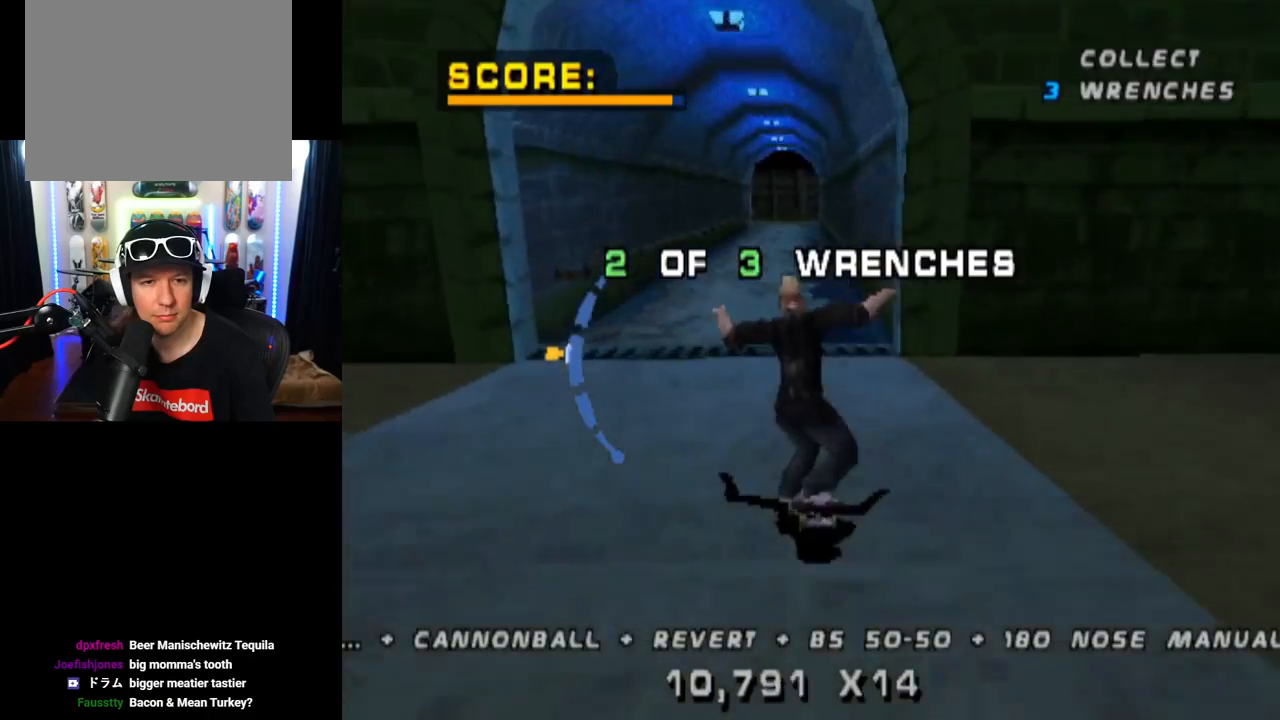
{"buttons": ["TRIANGLE"], "left_stick": "center", "right_stick": "center", "events": [[50, "CROSS", "up"], [217, "TRIANGLE", "down"]]}
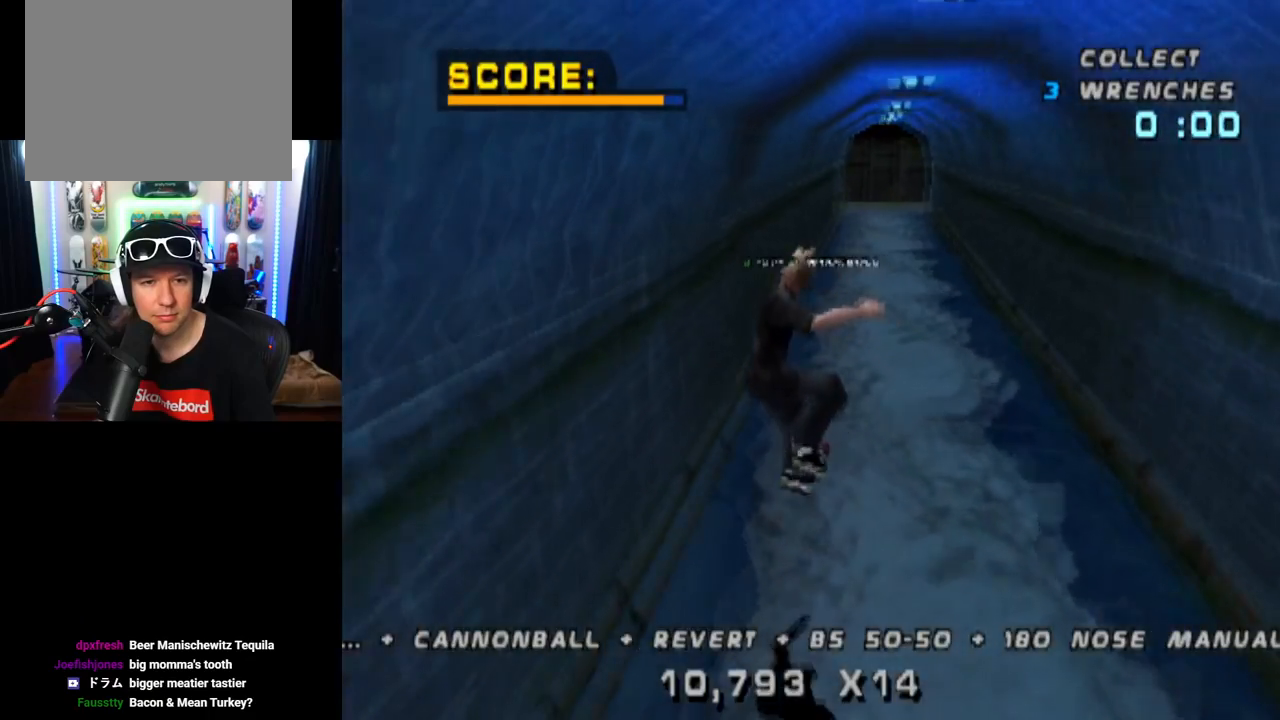
{"buttons": ["TRIANGLE"], "left_stick": "center", "right_stick": "center", "events": []}
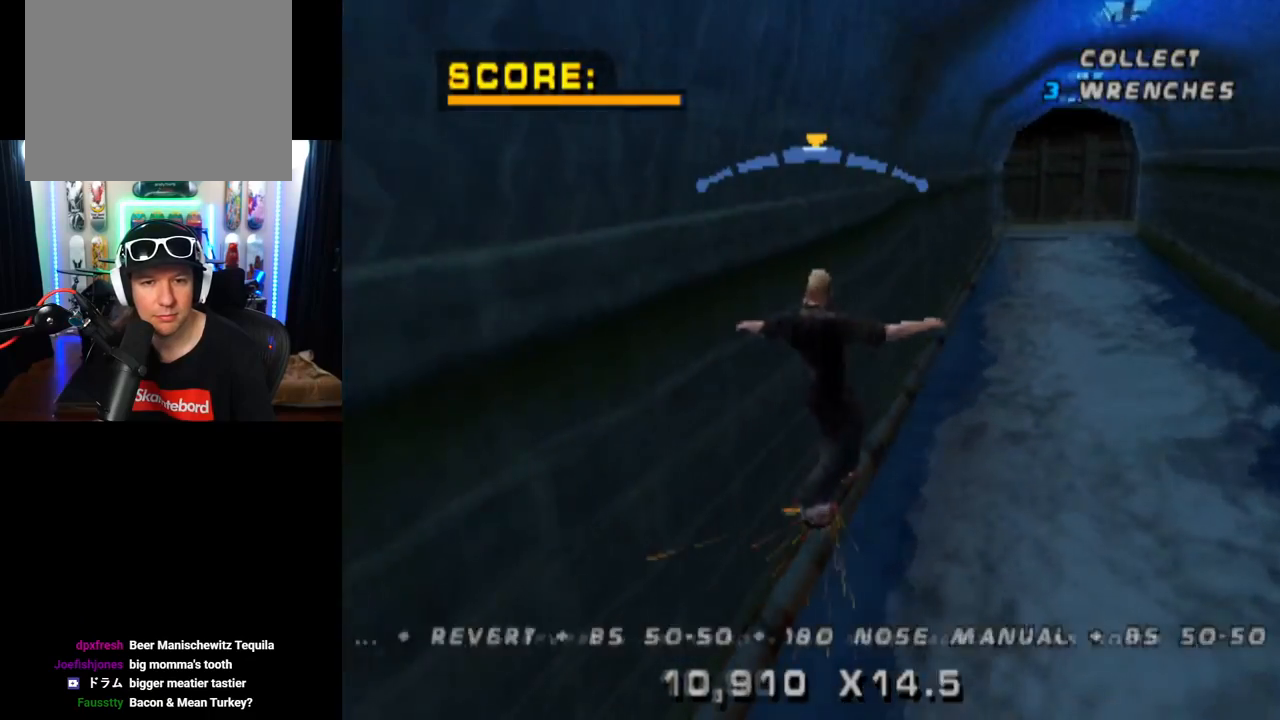
{"buttons": ["CROSS"], "left_stick": "center", "right_stick": "center", "events": [[83, "TRIANGLE", "up"], [100, "CROSS", "down"]]}
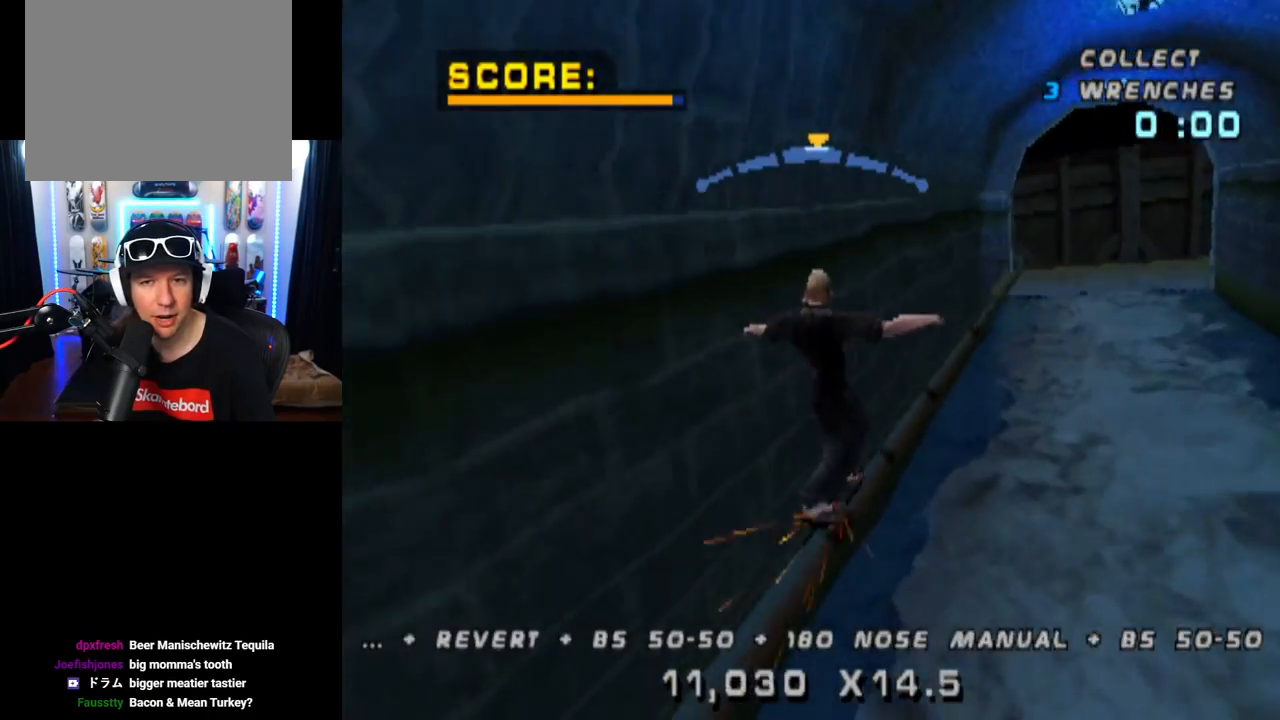
{"buttons": ["CROSS", "DPAD_LEFT"], "left_stick": "center", "right_stick": "center", "events": [[484, "DPAD_LEFT", "down"]]}